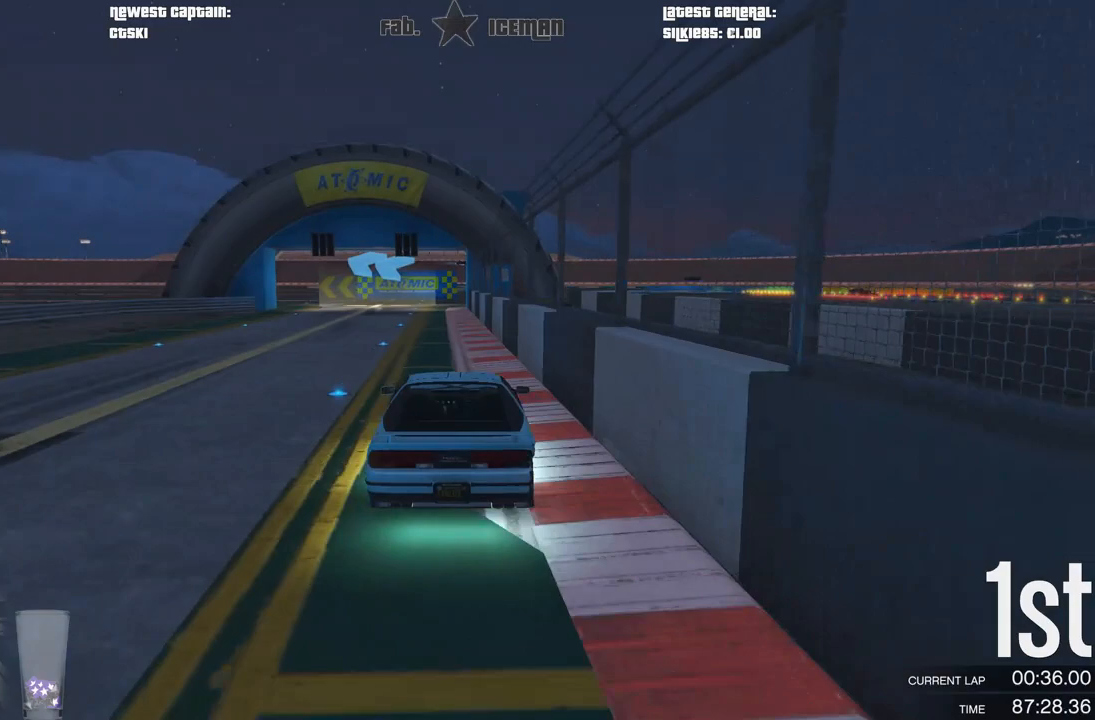
Gameplay with a controller (Xbox layout); each line is a JSON object with the inputs held at the frame after it. "events" lists button and stick changes between this image and that frame as [ms after this image, input, new state], when the widget could be followed in between.
{"buttons": ["R2"], "left_stick": "down-left", "right_stick": "center", "events": [[292, "left_stick", "down-left"]]}
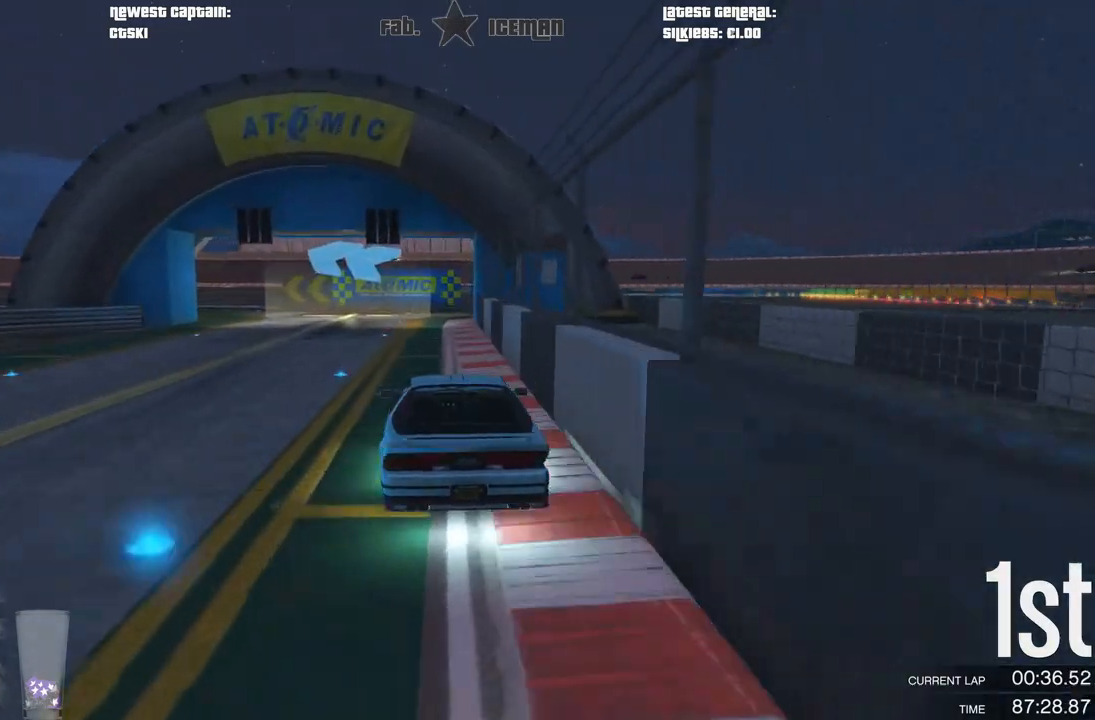
{"buttons": [], "left_stick": "center", "right_stick": "center", "events": [[42, "L2", "down"], [83, "R2", "up"], [167, "left_stick", "center"], [188, "L2", "up"], [229, "left_stick", "down-left"], [417, "left_stick", "center"]]}
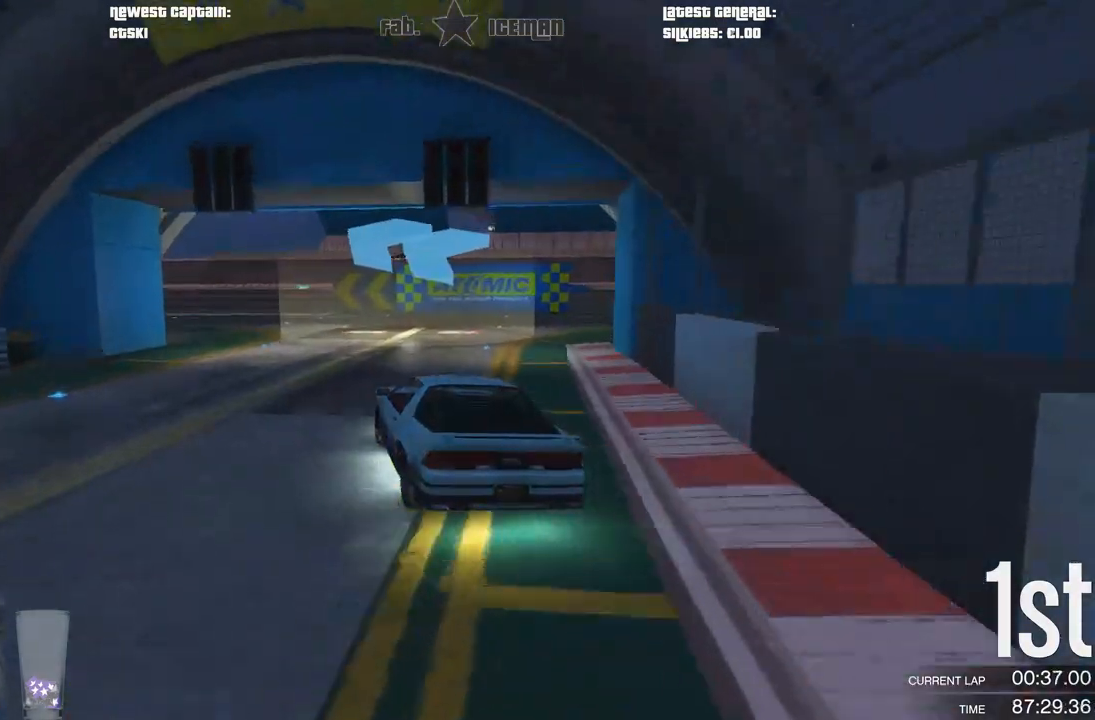
{"buttons": [], "left_stick": "down-left", "right_stick": "center", "events": [[21, "left_stick", "down-left"]]}
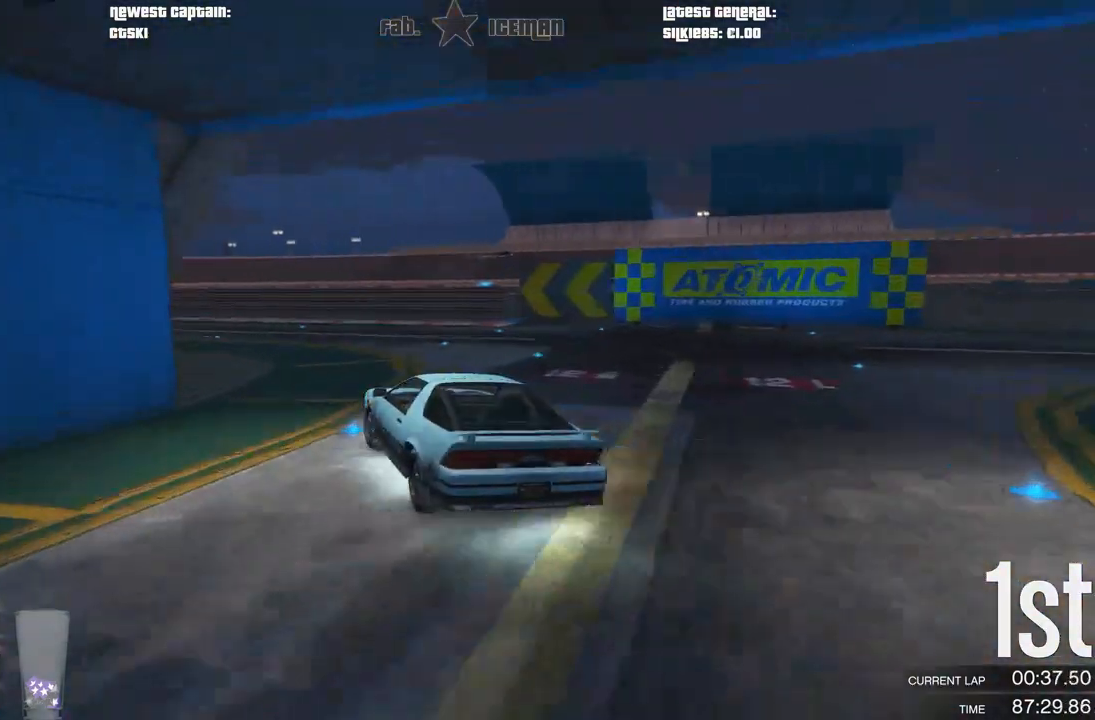
{"buttons": ["R2"], "left_stick": "down-left", "right_stick": "center", "events": [[83, "R2", "down"]]}
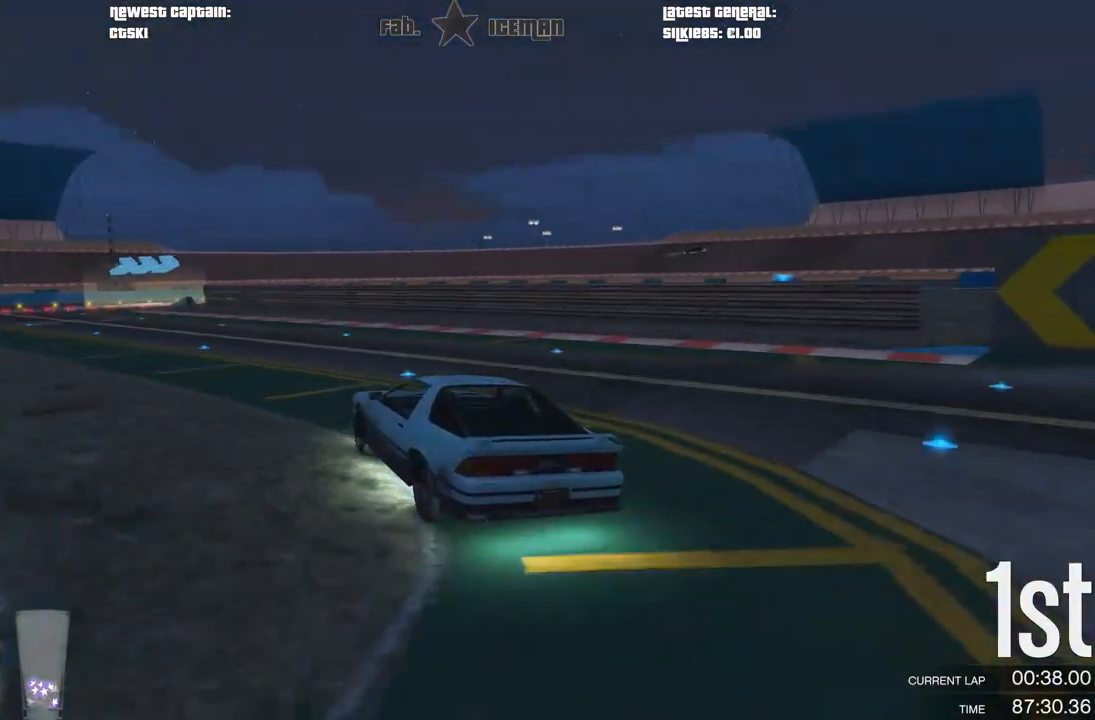
{"buttons": ["R2"], "left_stick": "down-left", "right_stick": "center", "events": []}
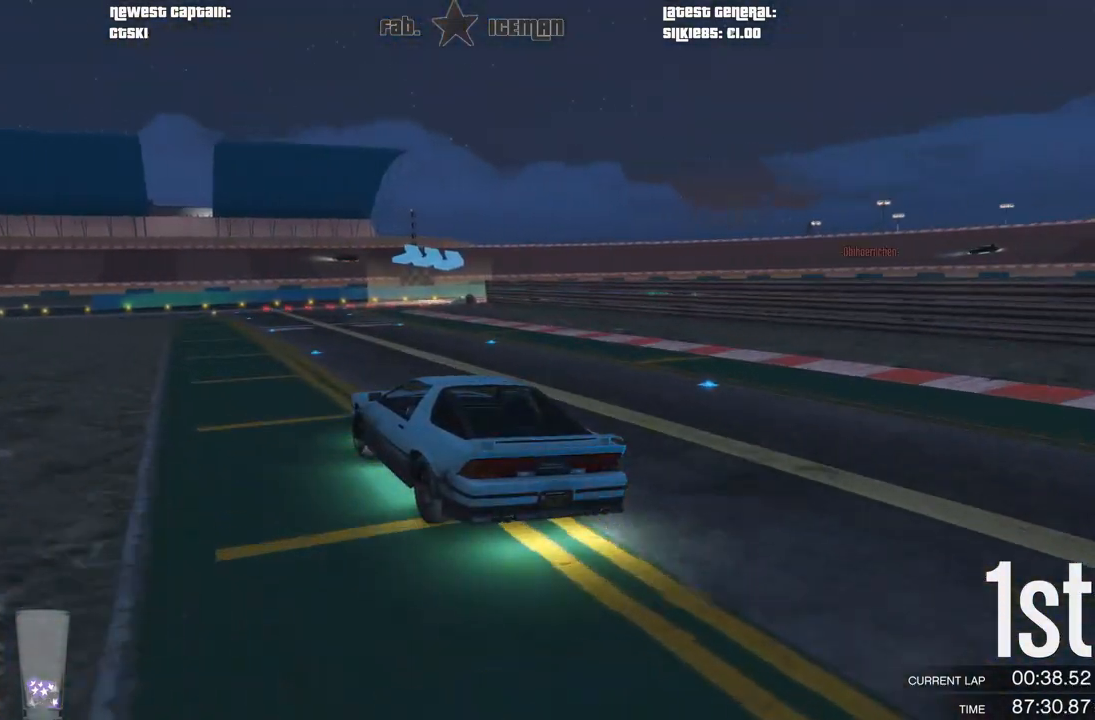
{"buttons": ["L2"], "left_stick": "right", "right_stick": "center", "events": [[42, "left_stick", "center"], [229, "left_stick", "right"], [396, "L2", "down"], [479, "R2", "up"]]}
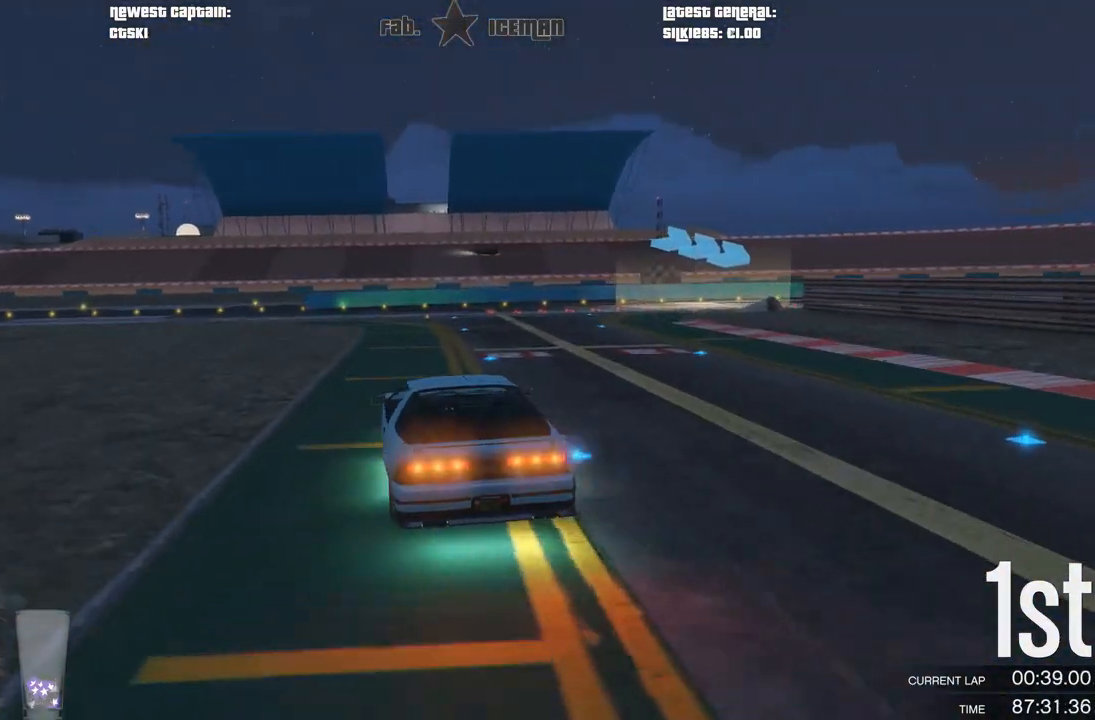
{"buttons": [], "left_stick": "up-right", "right_stick": "center", "events": [[42, "L2", "up"], [42, "left_stick", "center"], [146, "left_stick", "right"], [292, "left_stick", "up-right"]]}
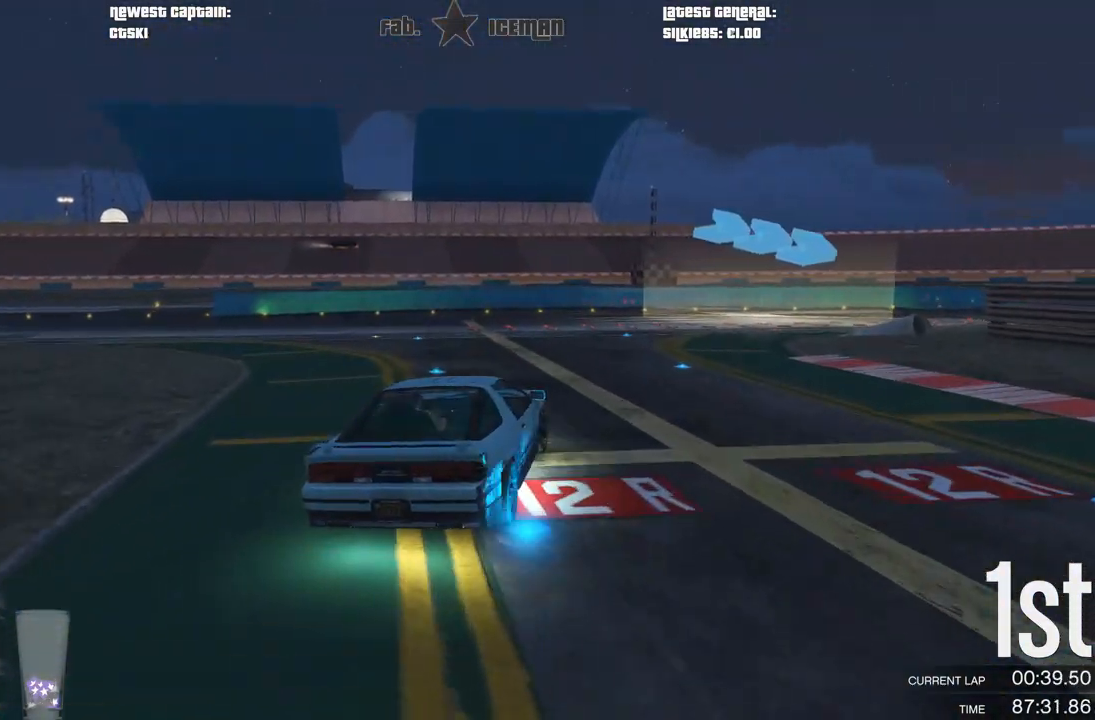
{"buttons": ["R2"], "left_stick": "up-right", "right_stick": "center", "events": [[42, "R2", "down"]]}
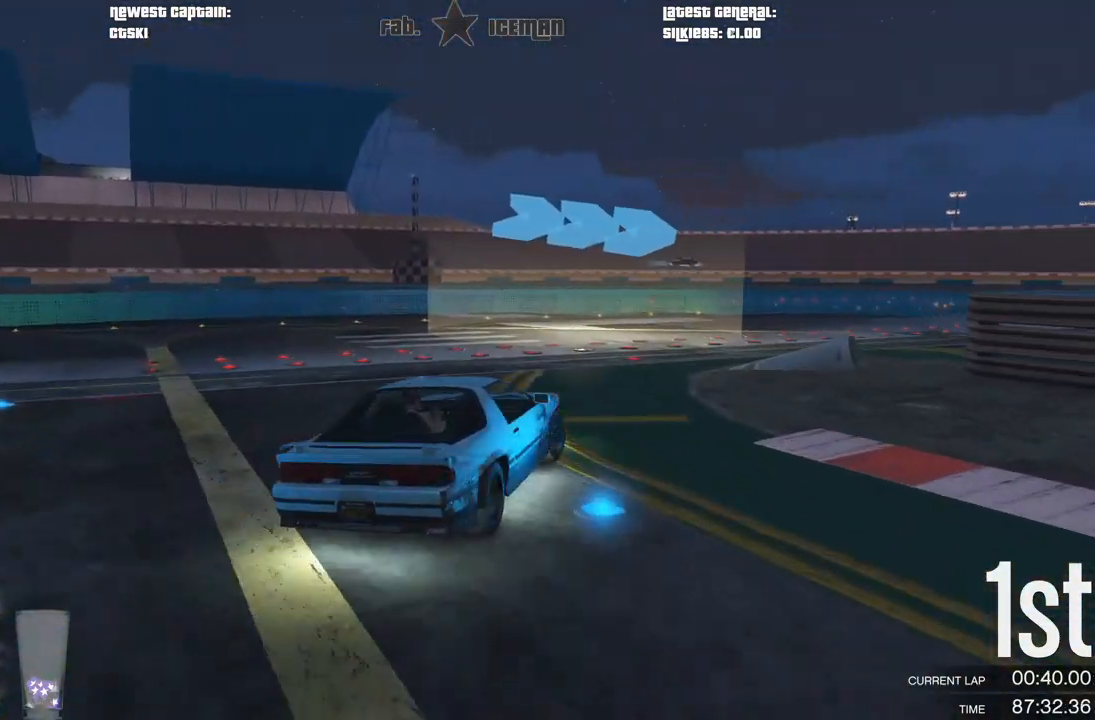
{"buttons": ["R2"], "left_stick": "up-right", "right_stick": "center", "events": []}
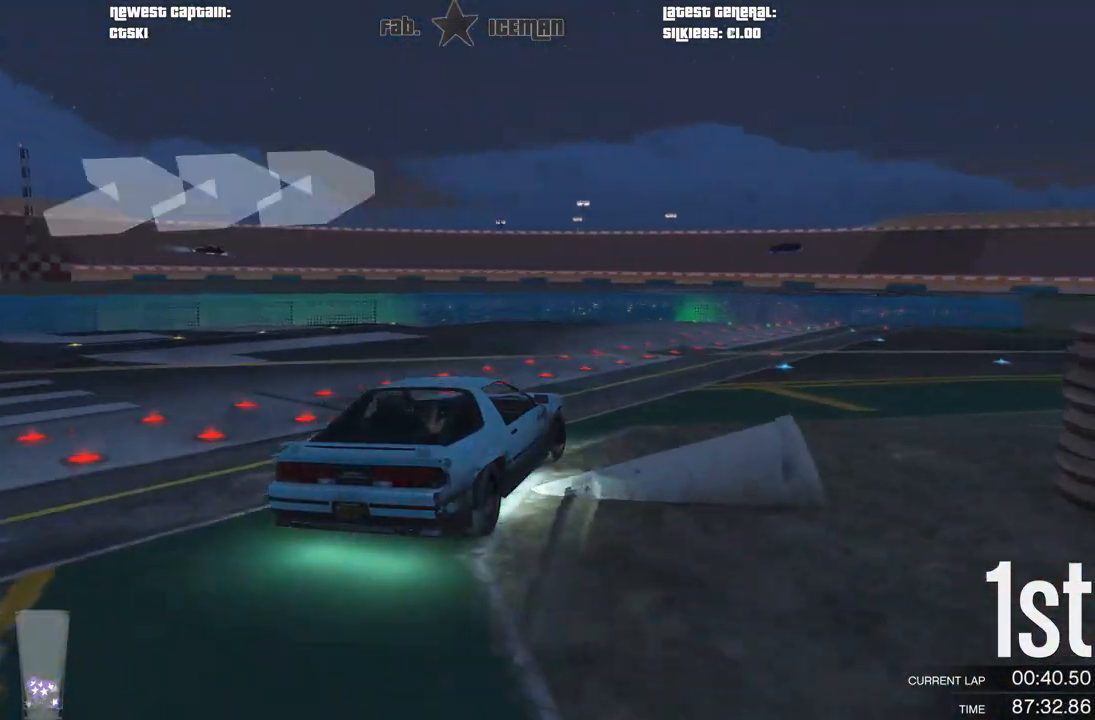
{"buttons": ["R2"], "left_stick": "right", "right_stick": "center", "events": [[479, "left_stick", "right"]]}
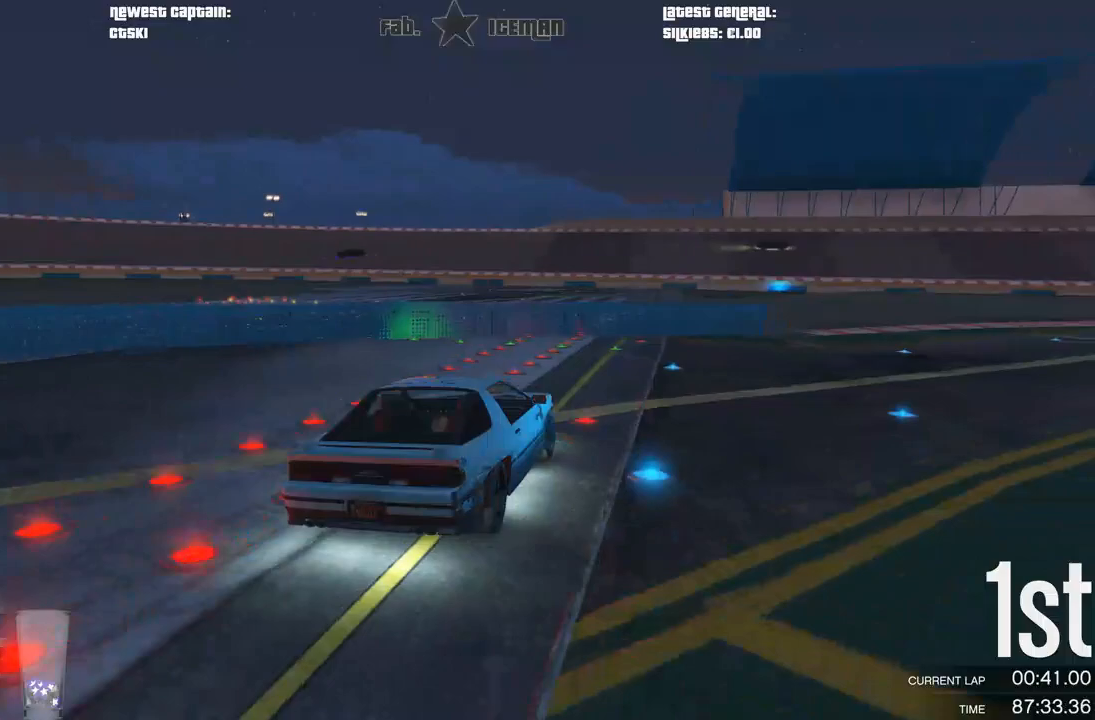
{"buttons": ["R2"], "left_stick": "right", "right_stick": "center", "events": [[146, "left_stick", "up-right"], [271, "left_stick", "right"]]}
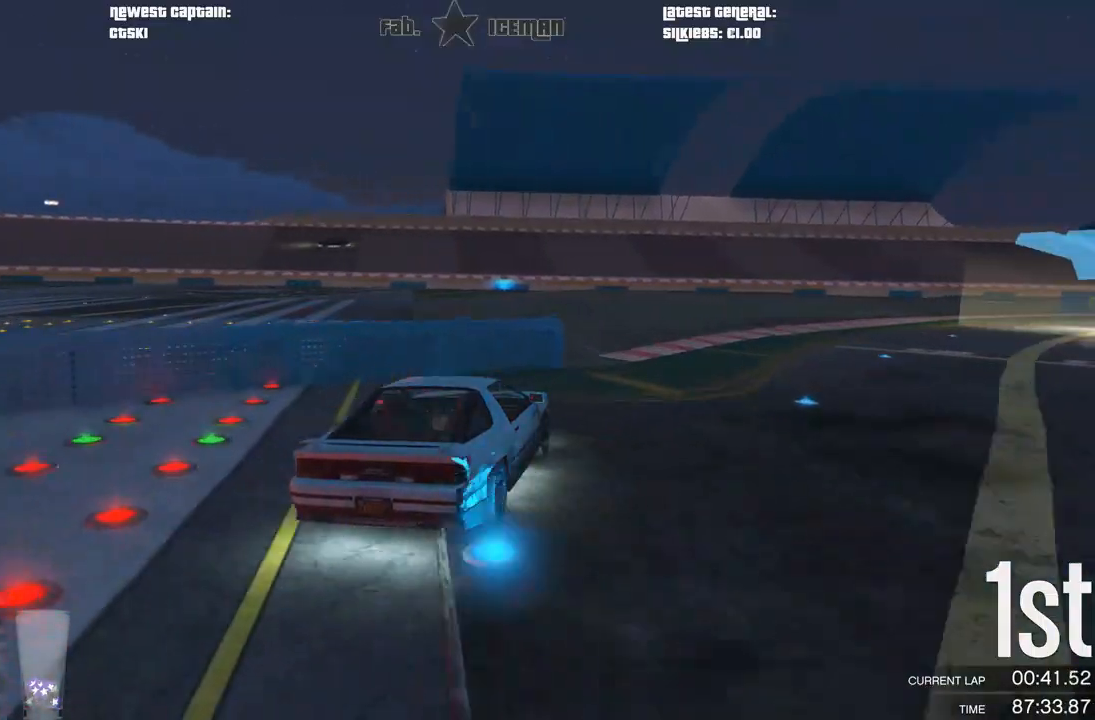
{"buttons": ["R2"], "left_stick": "center", "right_stick": "center", "events": [[250, "left_stick", "center"]]}
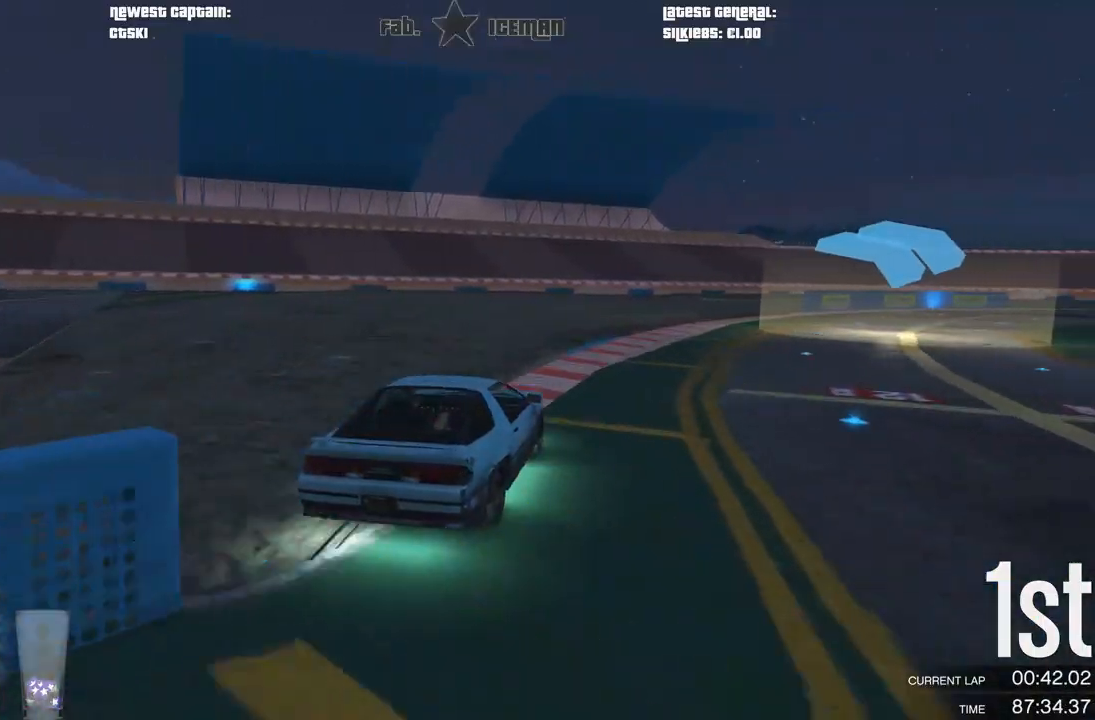
{"buttons": ["R2"], "left_stick": "center", "right_stick": "center", "events": [[42, "left_stick", "right"], [146, "left_stick", "center"], [333, "left_stick", "right"], [500, "left_stick", "center"]]}
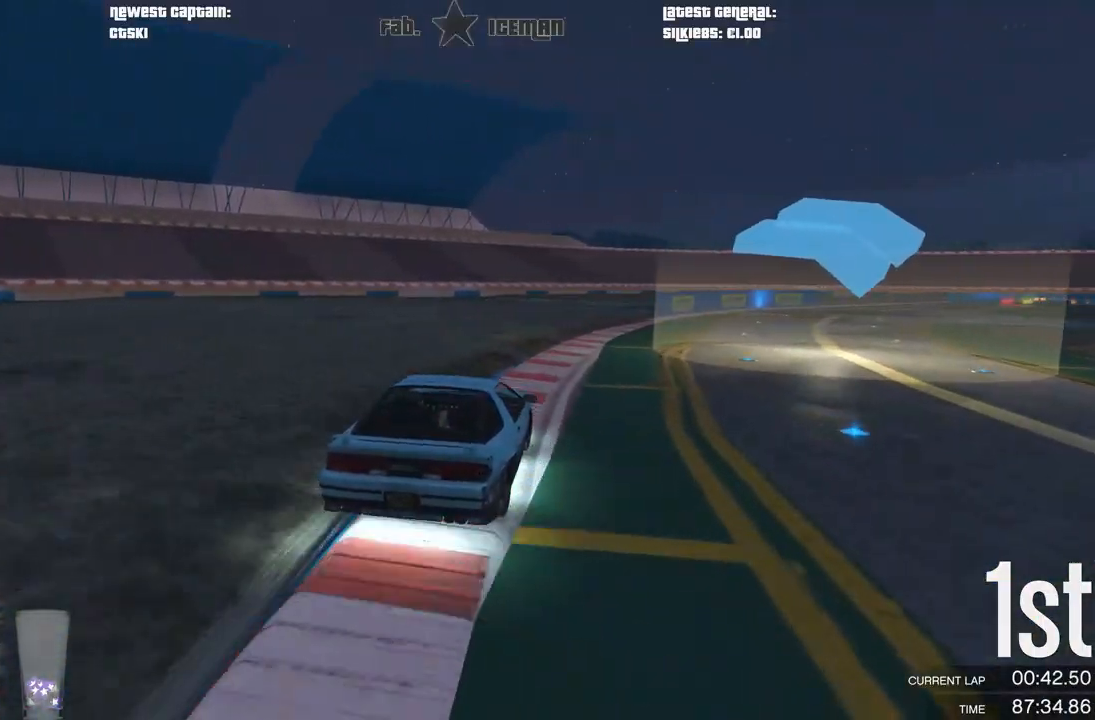
{"buttons": ["R2"], "left_stick": "right", "right_stick": "center", "events": [[125, "left_stick", "right"], [292, "left_stick", "center"], [396, "left_stick", "right"]]}
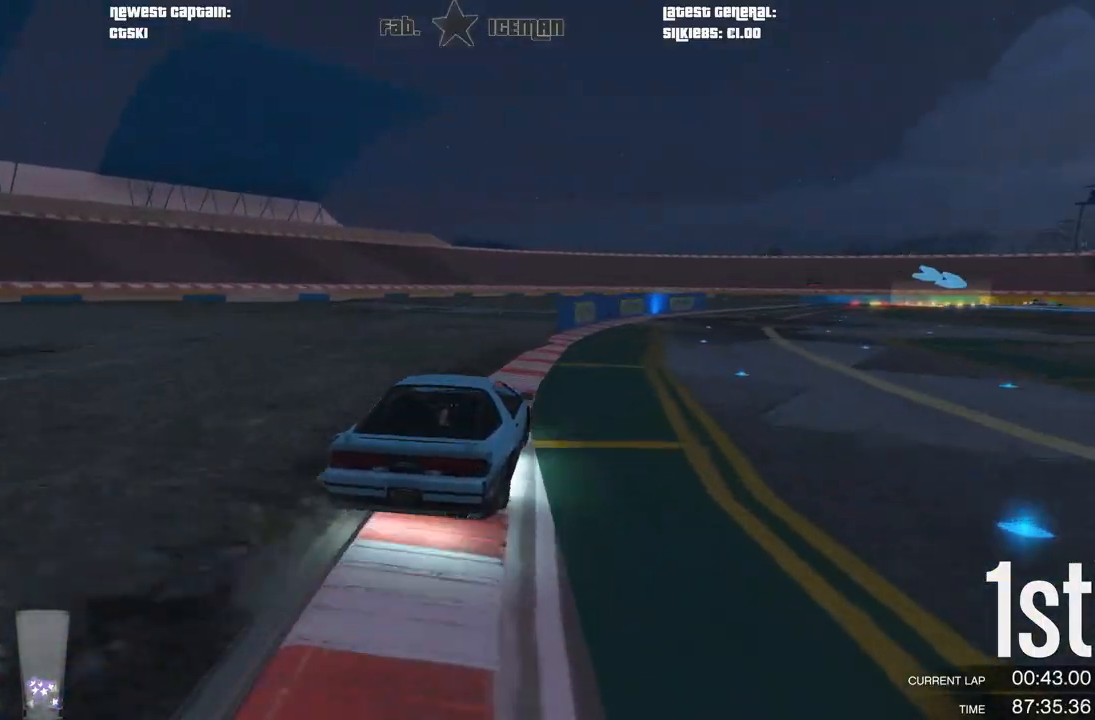
{"buttons": ["R2"], "left_stick": "center", "right_stick": "center", "events": [[21, "left_stick", "center"]]}
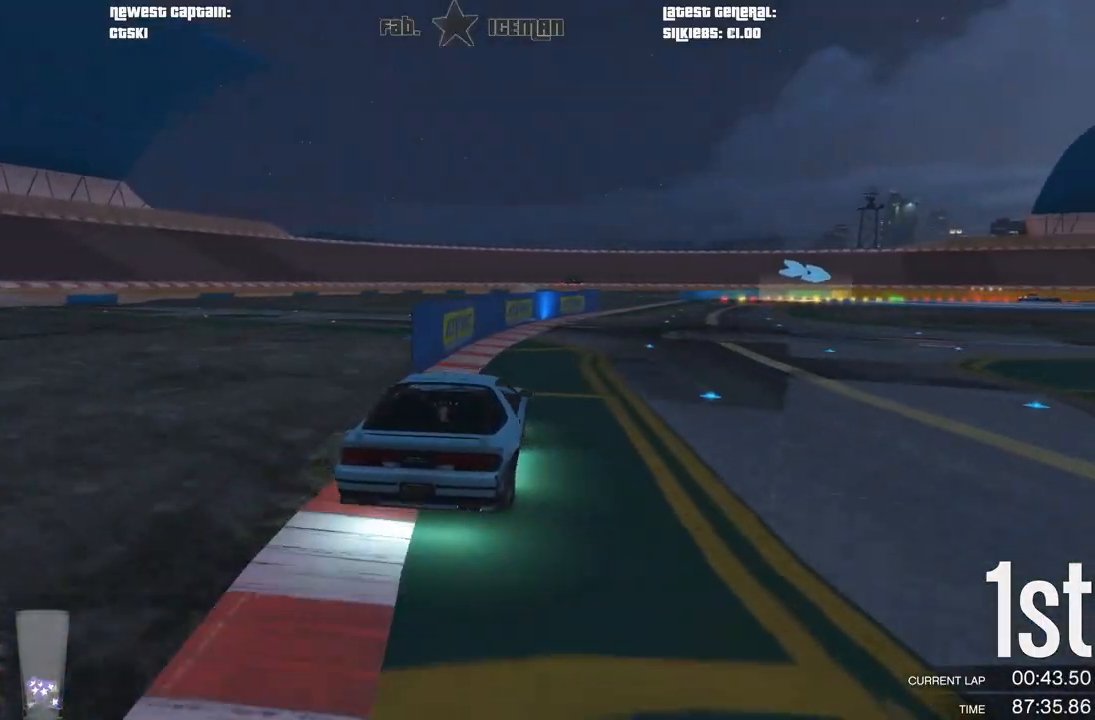
{"buttons": ["R2"], "left_stick": "right", "right_stick": "center", "events": [[125, "left_stick", "right"], [229, "left_stick", "center"], [479, "left_stick", "right"]]}
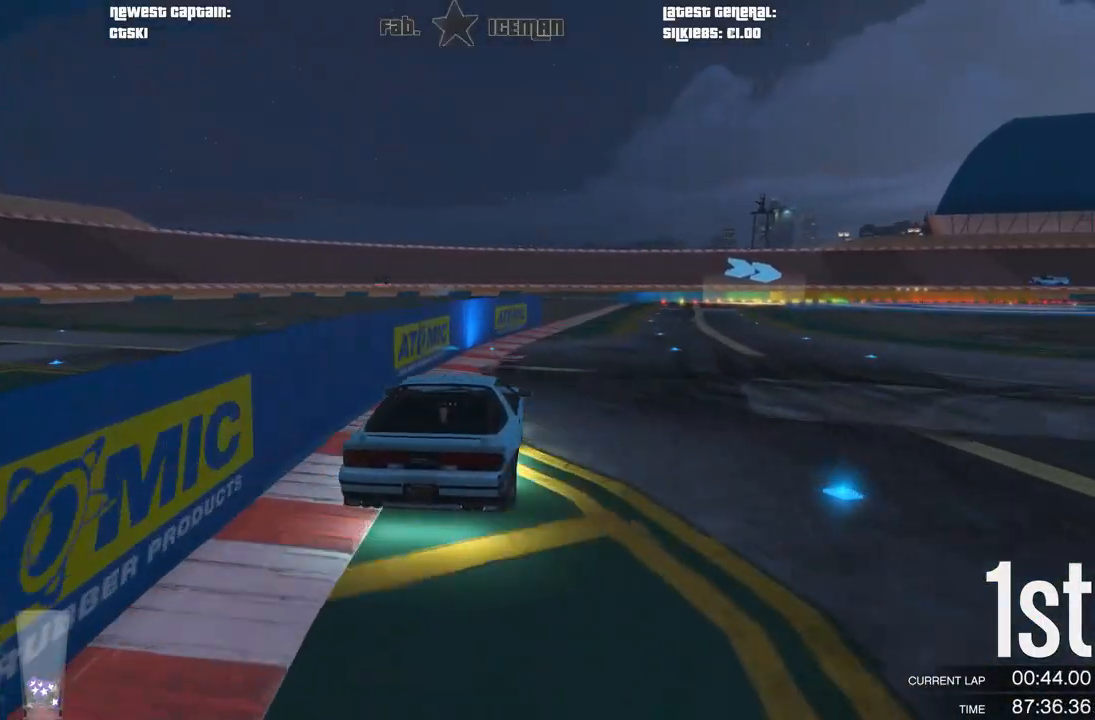
{"buttons": ["R2"], "left_stick": "center", "right_stick": "center", "events": [[83, "left_stick", "center"], [312, "left_stick", "right"], [417, "left_stick", "center"]]}
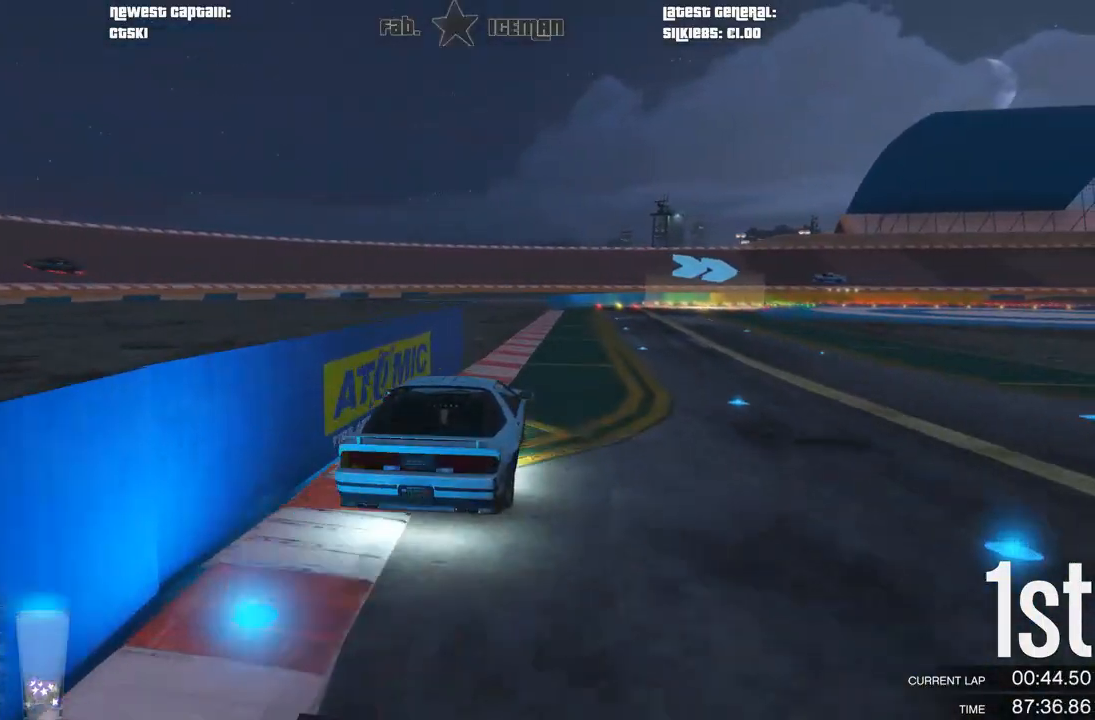
{"buttons": ["R2"], "left_stick": "right", "right_stick": "center", "events": [[83, "left_stick", "right"], [250, "left_stick", "center"], [417, "left_stick", "right"]]}
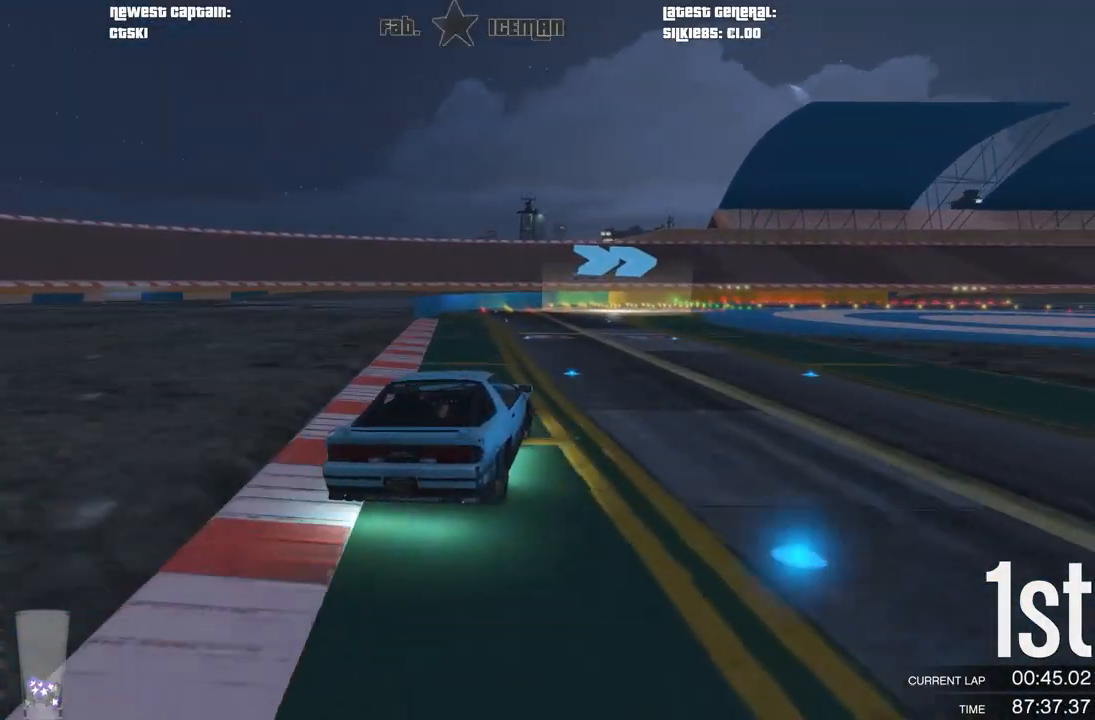
{"buttons": ["R2"], "left_stick": "right", "right_stick": "center", "events": [[83, "left_stick", "center"], [167, "left_stick", "right"], [375, "left_stick", "center"], [500, "left_stick", "right"]]}
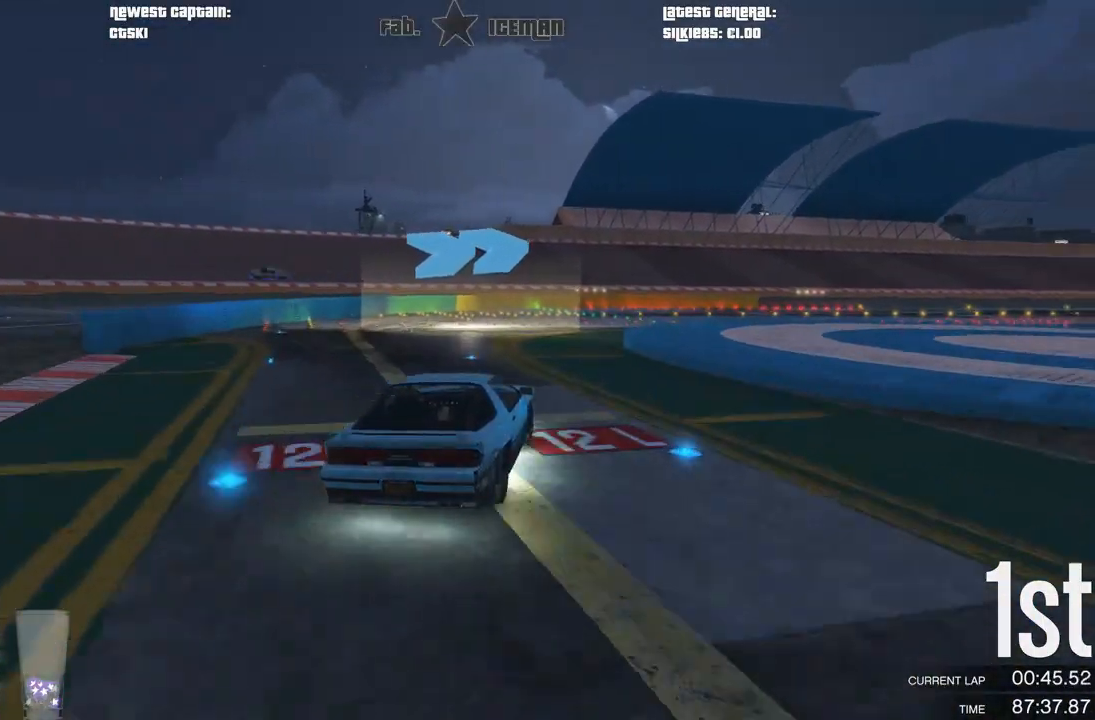
{"buttons": ["R2"], "left_stick": "right", "right_stick": "center", "events": [[146, "left_stick", "center"], [271, "left_stick", "right"], [438, "left_stick", "center"], [500, "left_stick", "right"]]}
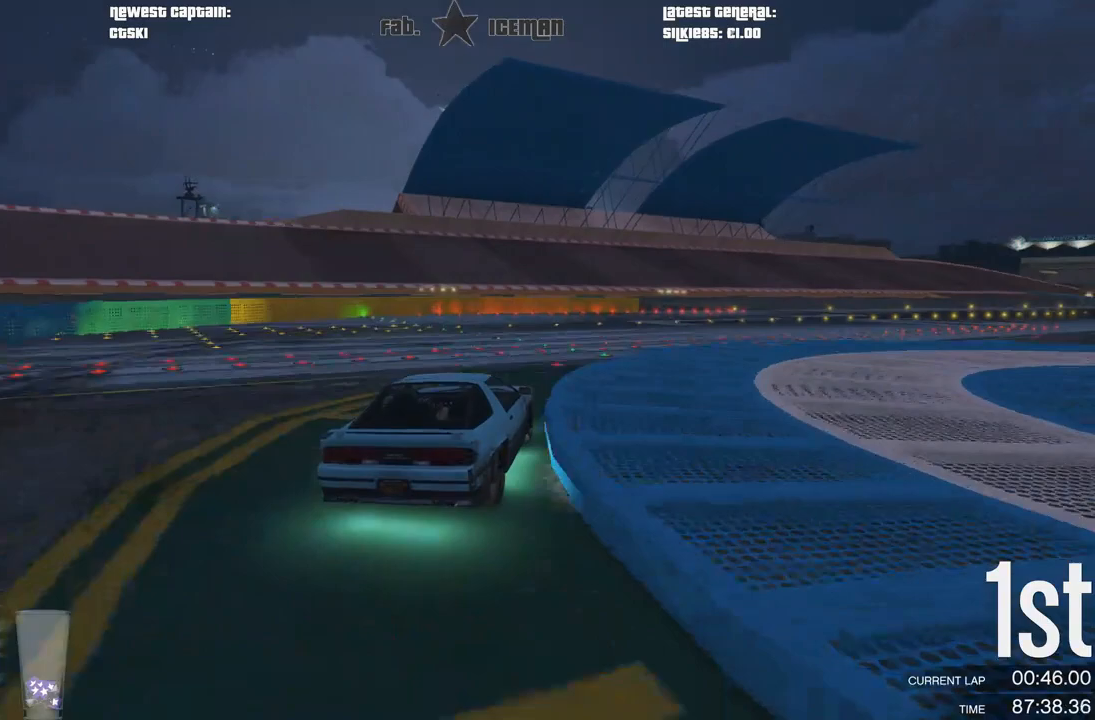
{"buttons": ["R2"], "left_stick": "center", "right_stick": "center", "events": [[167, "left_stick", "center"], [312, "left_stick", "right"], [479, "left_stick", "center"]]}
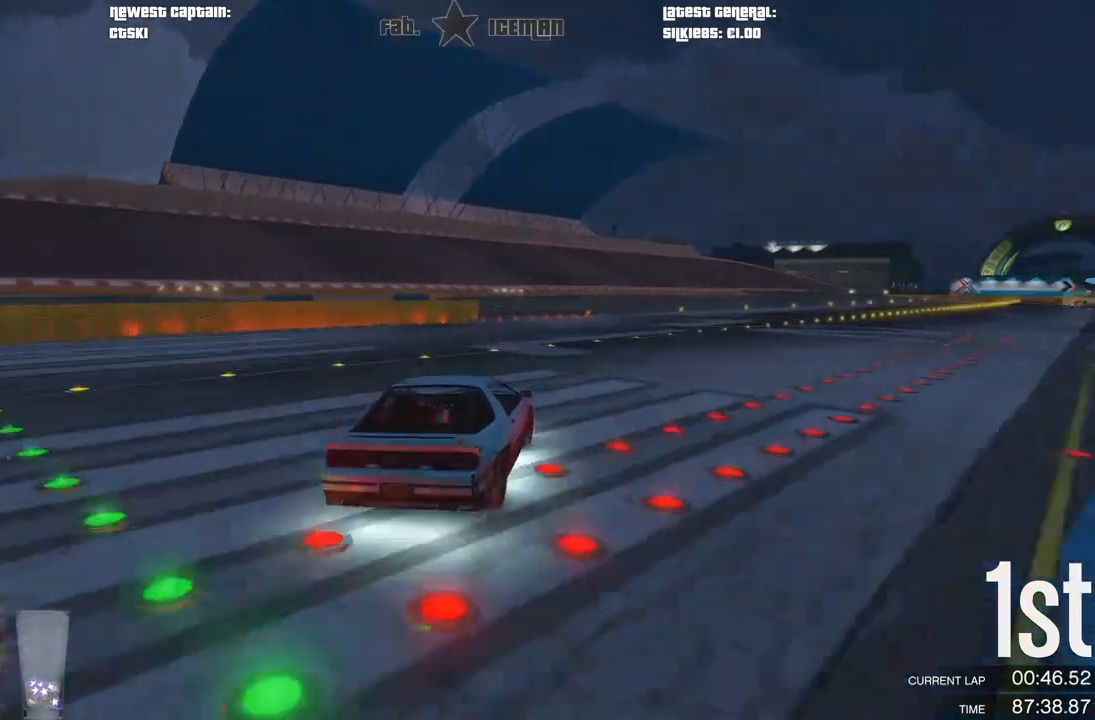
{"buttons": ["R2"], "left_stick": "right", "right_stick": "center", "events": [[62, "left_stick", "right"], [250, "left_stick", "center"], [354, "left_stick", "right"]]}
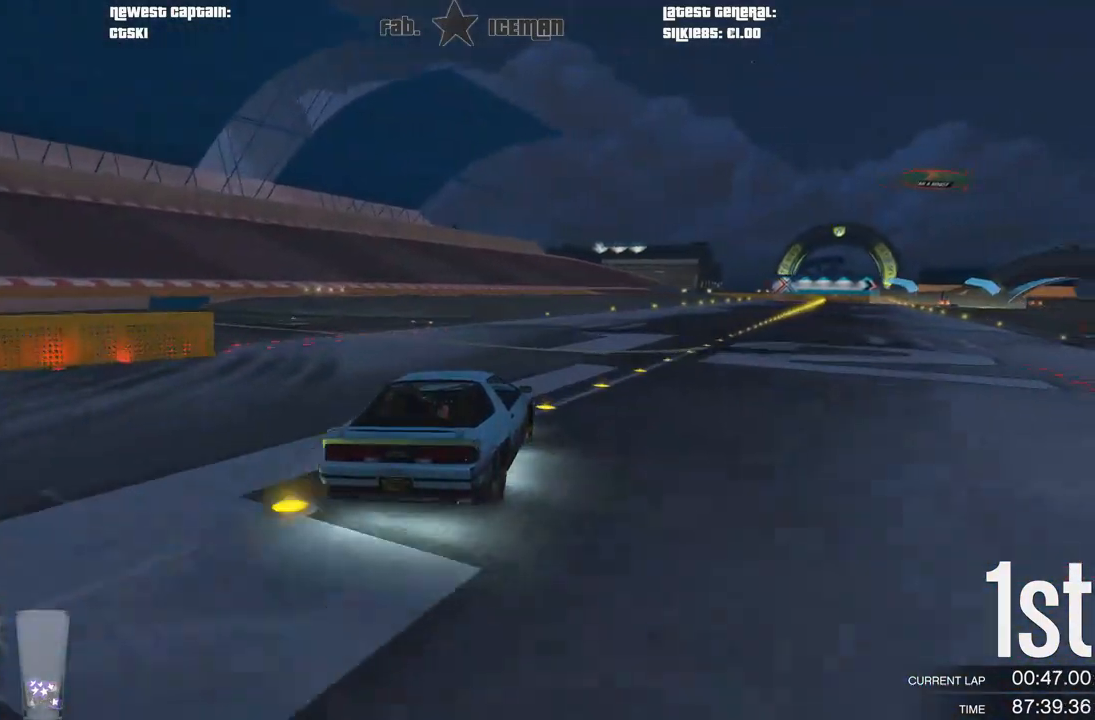
{"buttons": ["R2"], "left_stick": "right", "right_stick": "center", "events": [[21, "left_stick", "center"], [188, "left_stick", "right"], [396, "left_stick", "center"], [479, "left_stick", "right"]]}
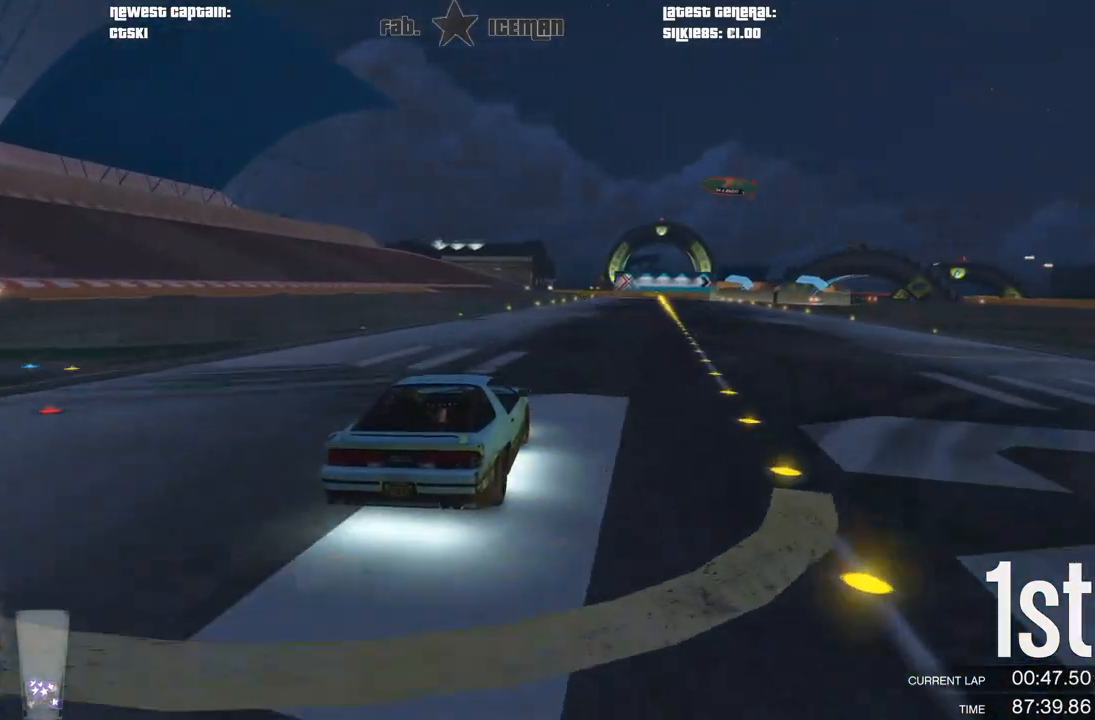
{"buttons": ["R2"], "left_stick": "center", "right_stick": "center", "events": [[125, "left_stick", "center"], [292, "left_stick", "right"], [417, "left_stick", "center"]]}
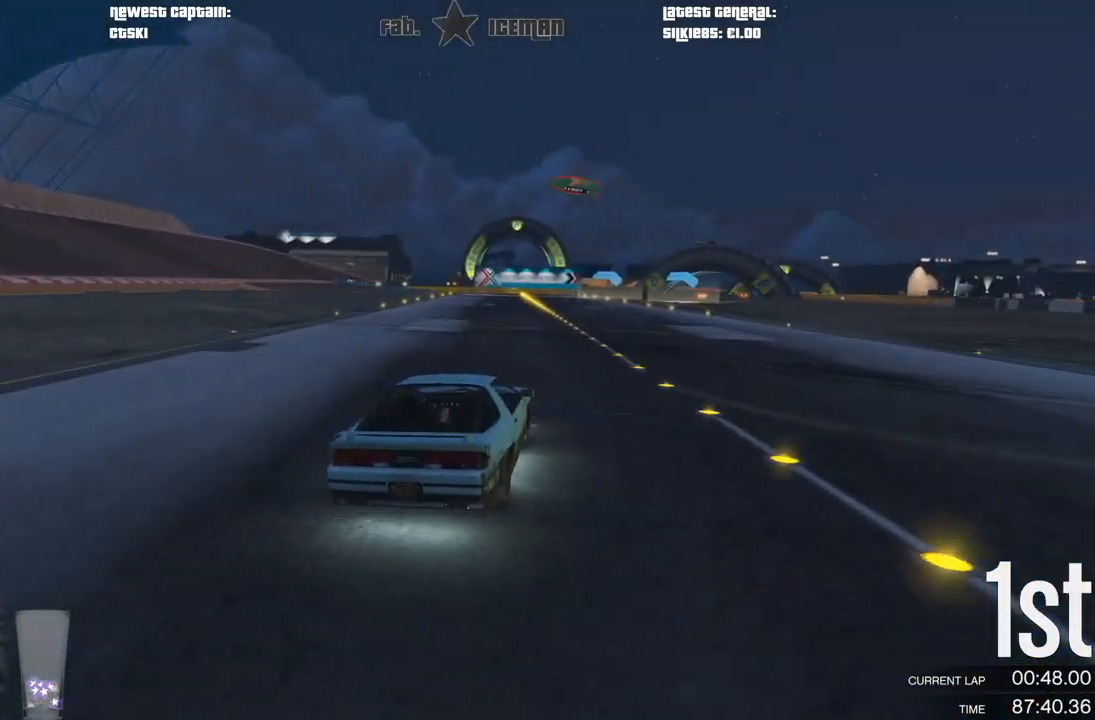
{"buttons": ["R2"], "left_stick": "right", "right_stick": "center", "events": [[83, "left_stick", "right"], [208, "left_stick", "center"], [500, "left_stick", "right"]]}
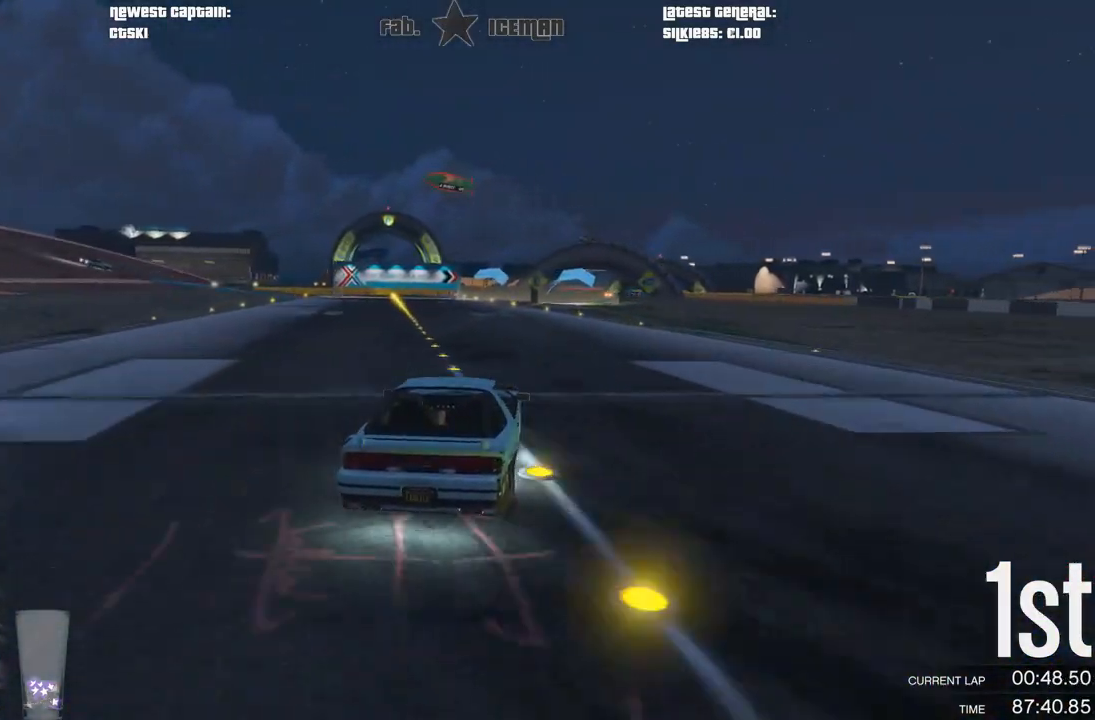
{"buttons": ["R2"], "left_stick": "center", "right_stick": "center", "events": [[62, "left_stick", "center"], [333, "left_stick", "right"], [396, "left_stick", "center"]]}
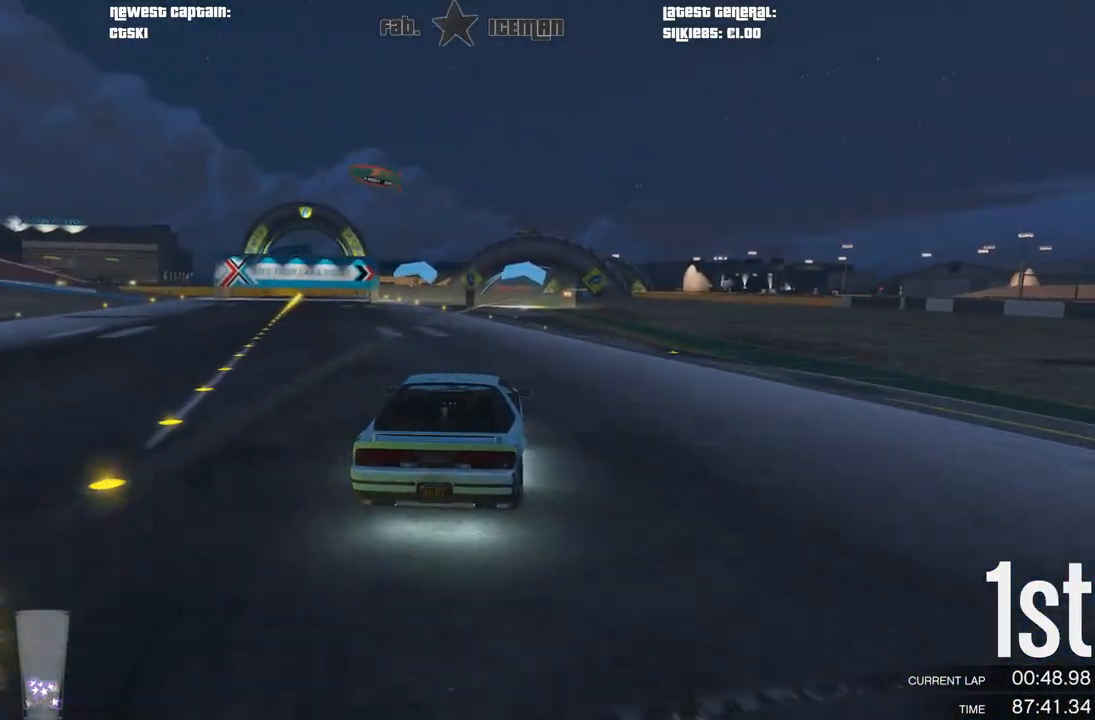
{"buttons": ["R2"], "left_stick": "center", "right_stick": "center", "events": []}
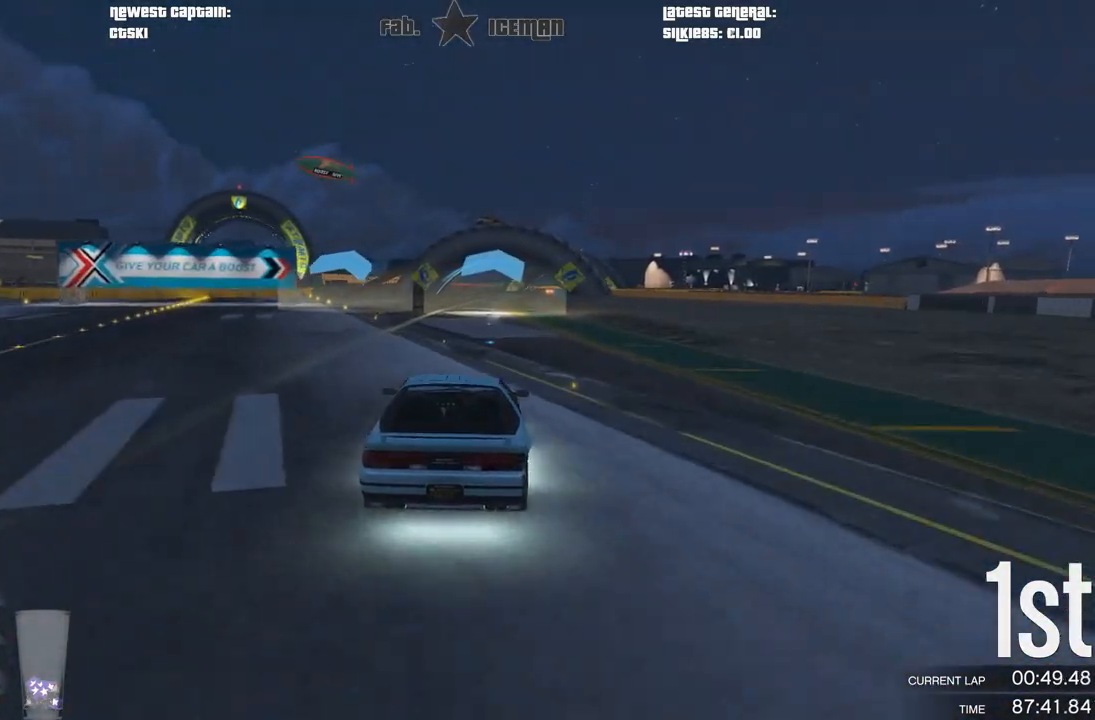
{"buttons": ["R2"], "left_stick": "center", "right_stick": "center", "events": [[104, "left_stick", "right"], [229, "left_stick", "center"]]}
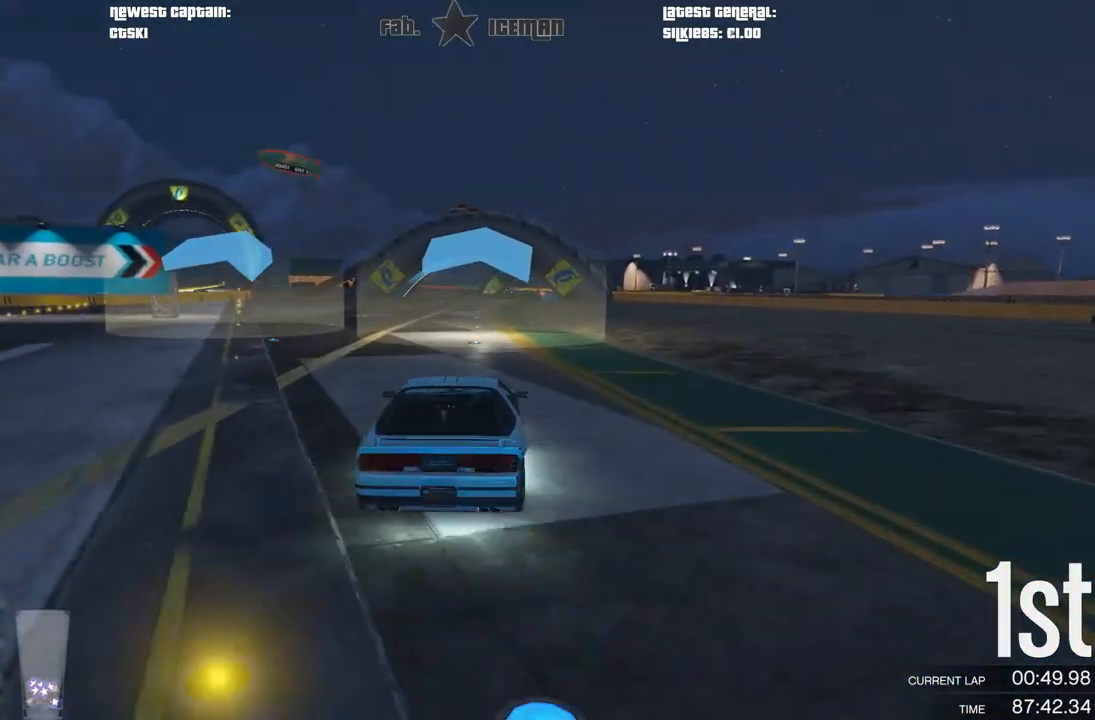
{"buttons": ["R2"], "left_stick": "center", "right_stick": "center", "events": [[146, "left_stick", "right"], [229, "left_stick", "center"]]}
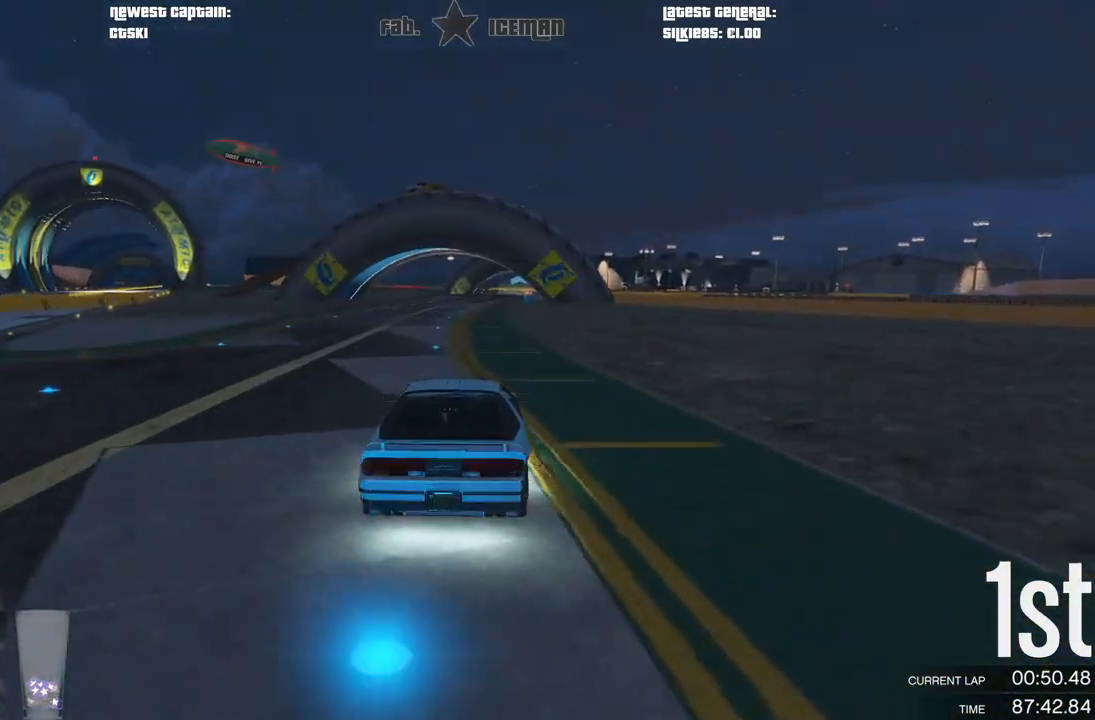
{"buttons": ["R2"], "left_stick": "center", "right_stick": "center", "events": []}